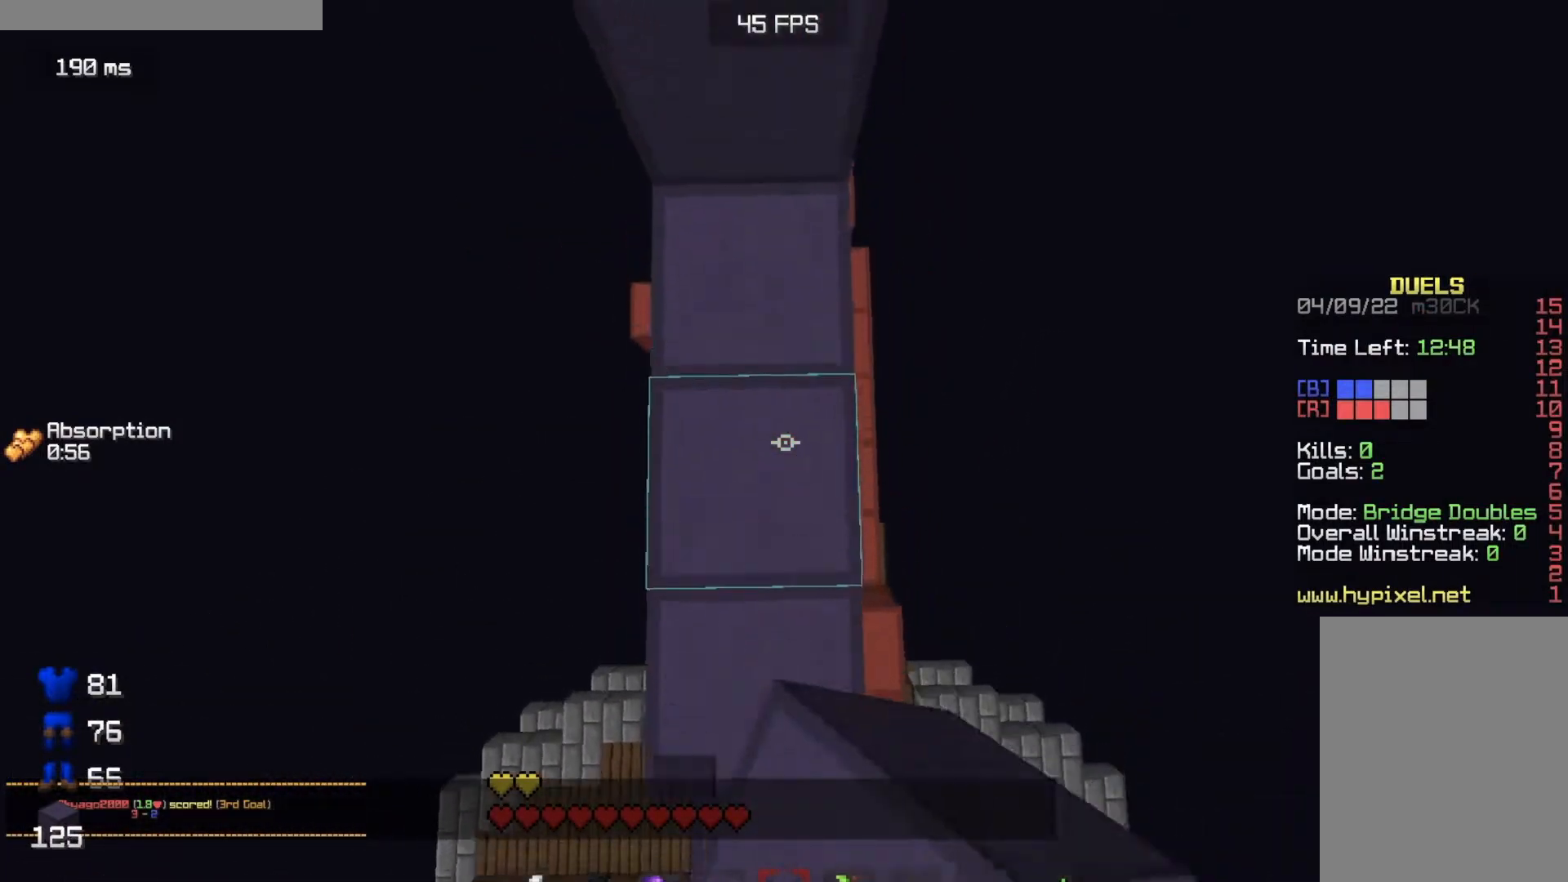
Gameplay with keyboard and mouse; each line is a JSON object with the keys and mouse buttons held at the frame after it. "events" lists presses ("down") and releases ("up") of "a", "d", "s", "w", "mouse_left" and "mouse_right" between this image and that frame as [ms after this image, input, new state], when the widget could be followed in between. "mouse_left", "mouse_right" = the "left", "right" buttons of the "mouse" list. No other keys are recorded. Fast repeated clicks can show as one long hold. Mouse movement is not recorded.
{"keys": ["w"], "mouse": ["right"], "events": [[100, "mouse_right", "up"], [250, "mouse_right", "down"], [367, "mouse_right", "up"], [467, "mouse_right", "down"]]}
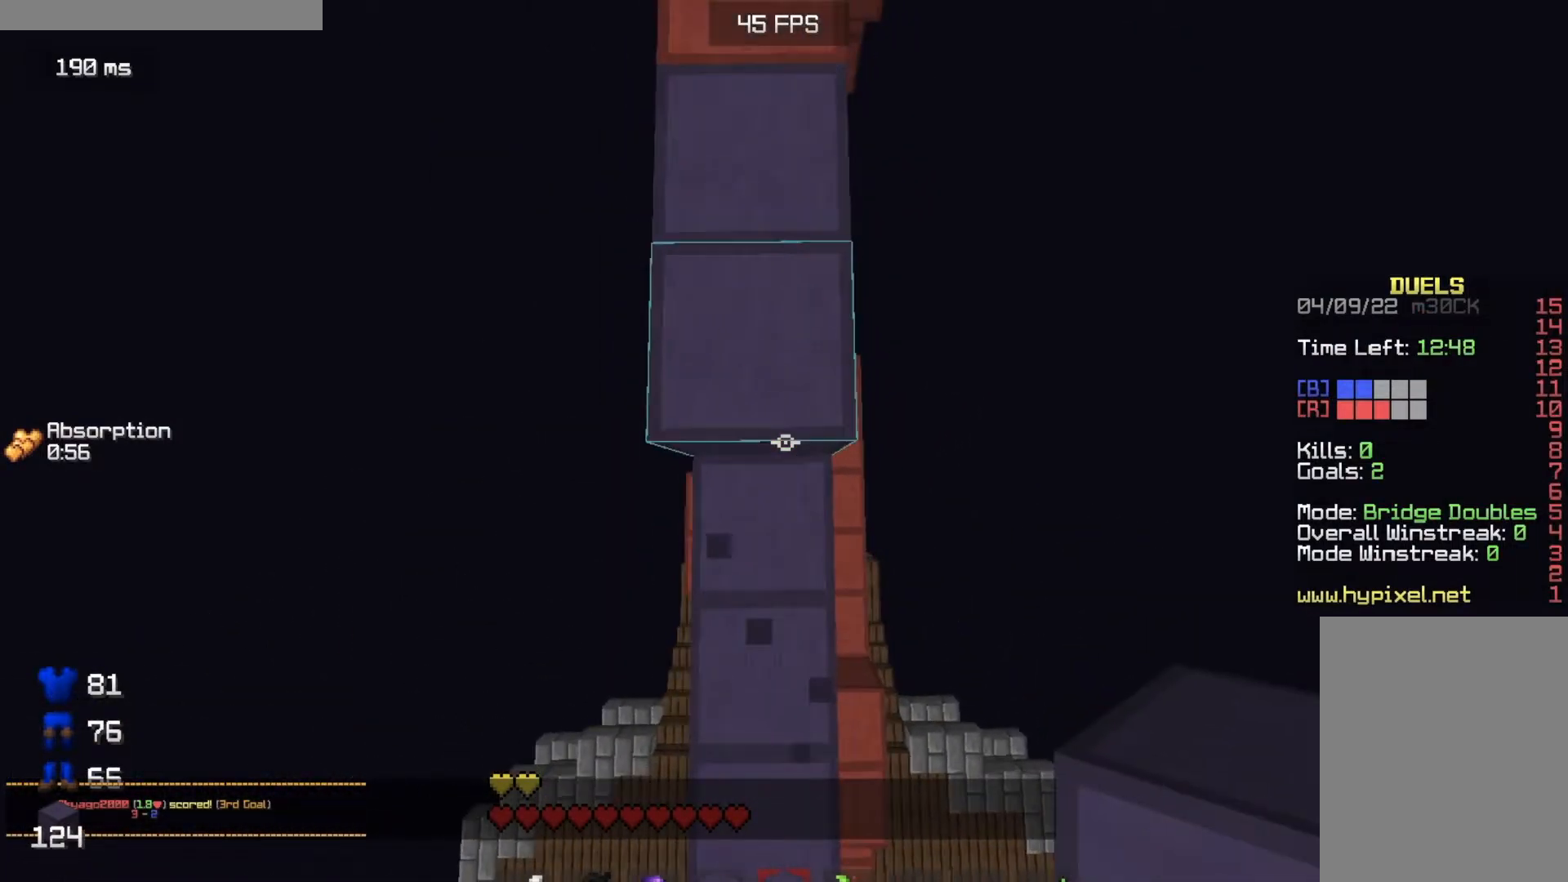
{"keys": ["w"], "mouse": [], "events": [[468, "mouse_right", "up"]]}
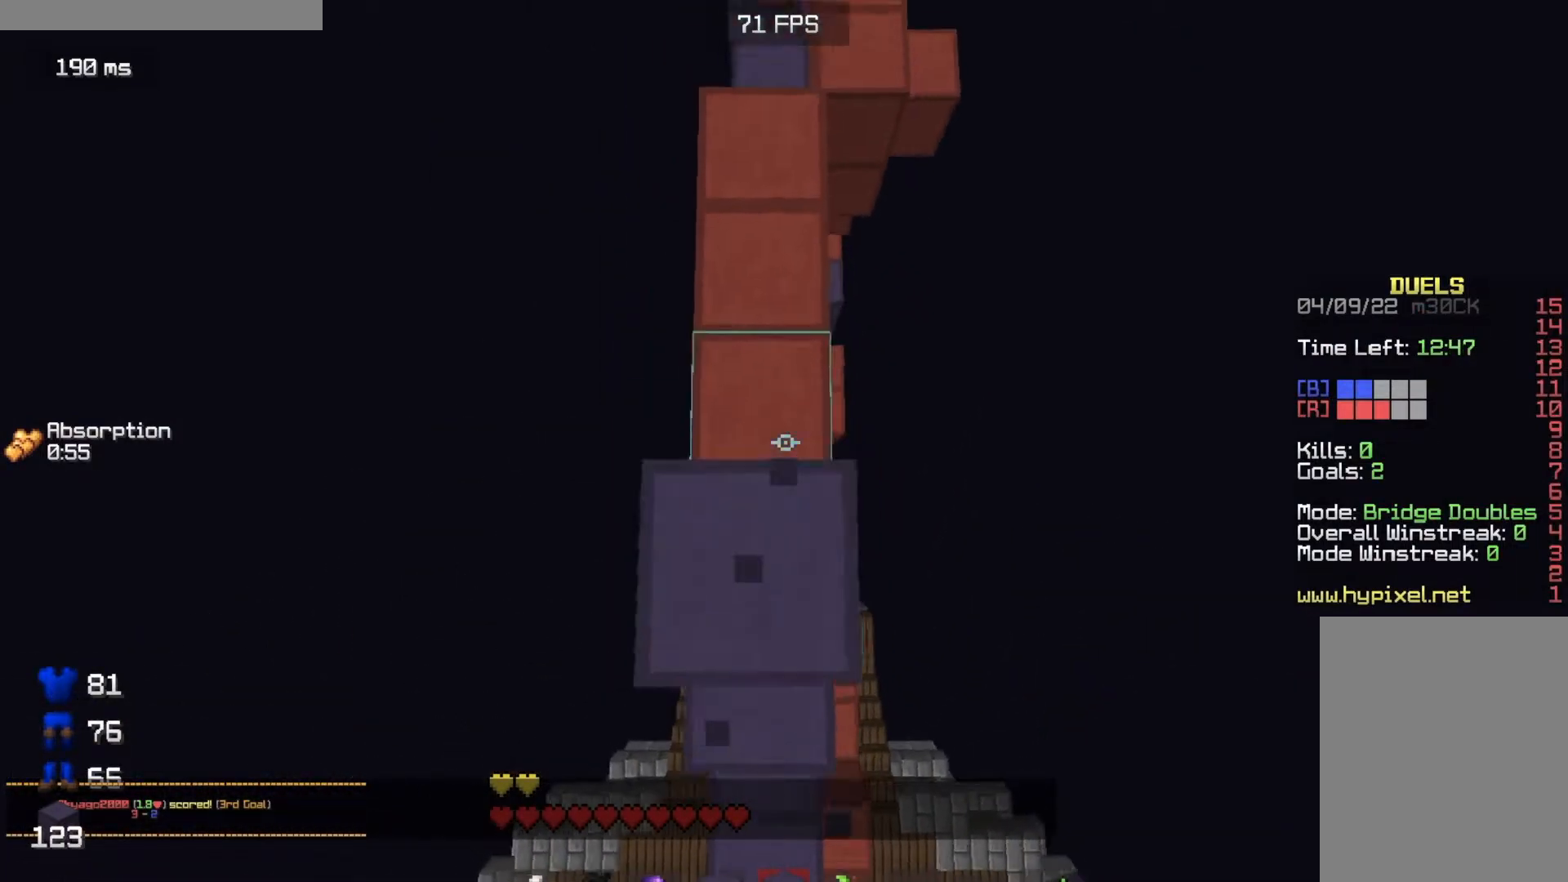
{"keys": ["w"], "mouse": ["right"]}
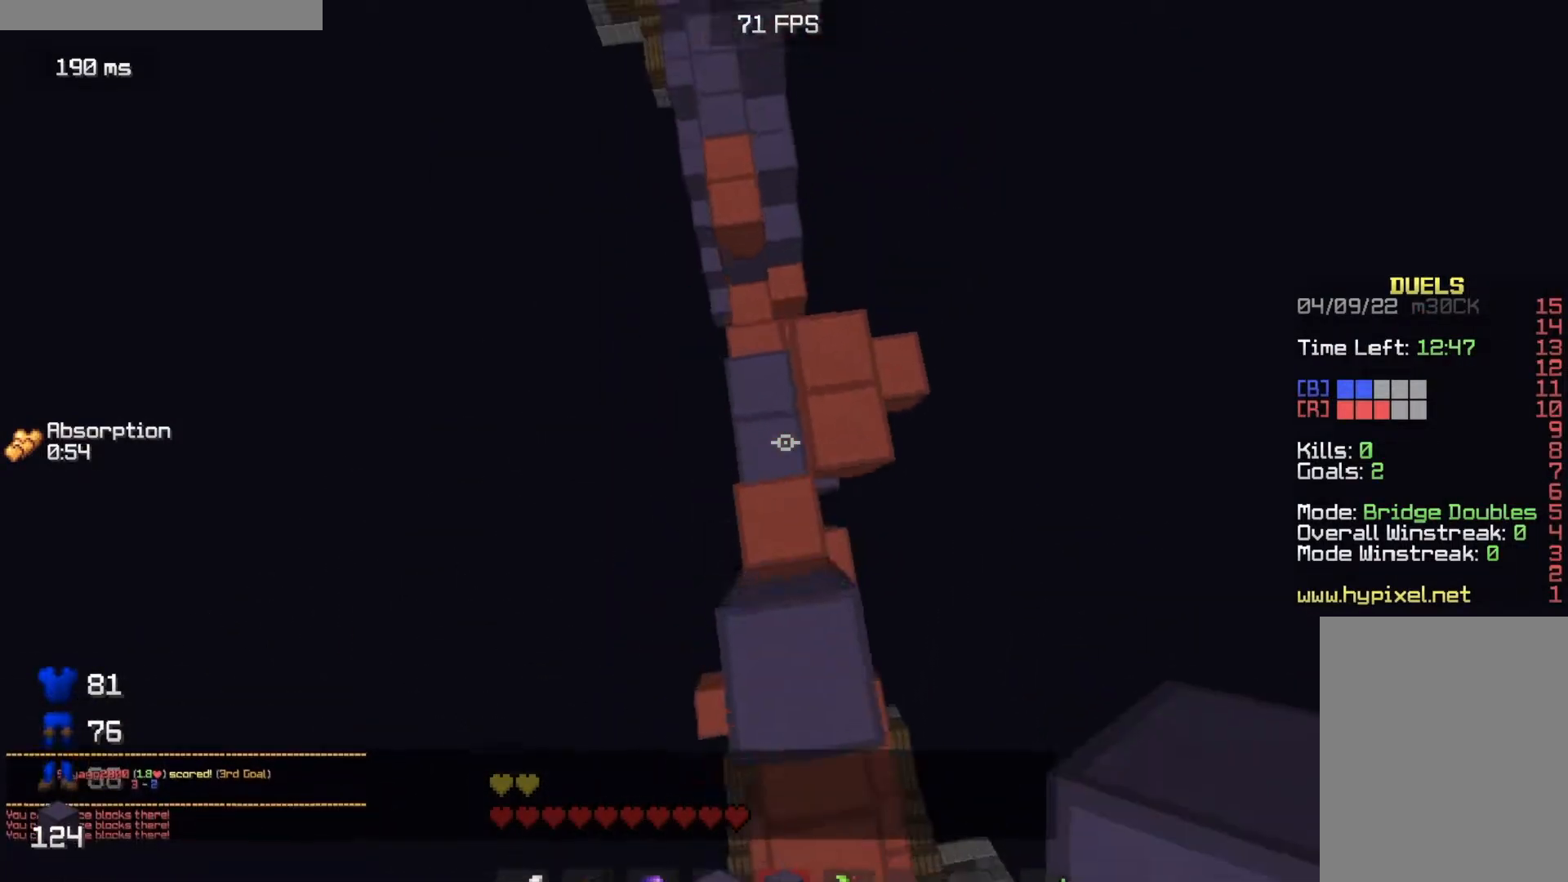
{"keys": ["w"], "mouse": [], "events": [[134, "mouse_right", "up"], [301, "mouse_right", "down"], [468, "mouse_right", "up"]]}
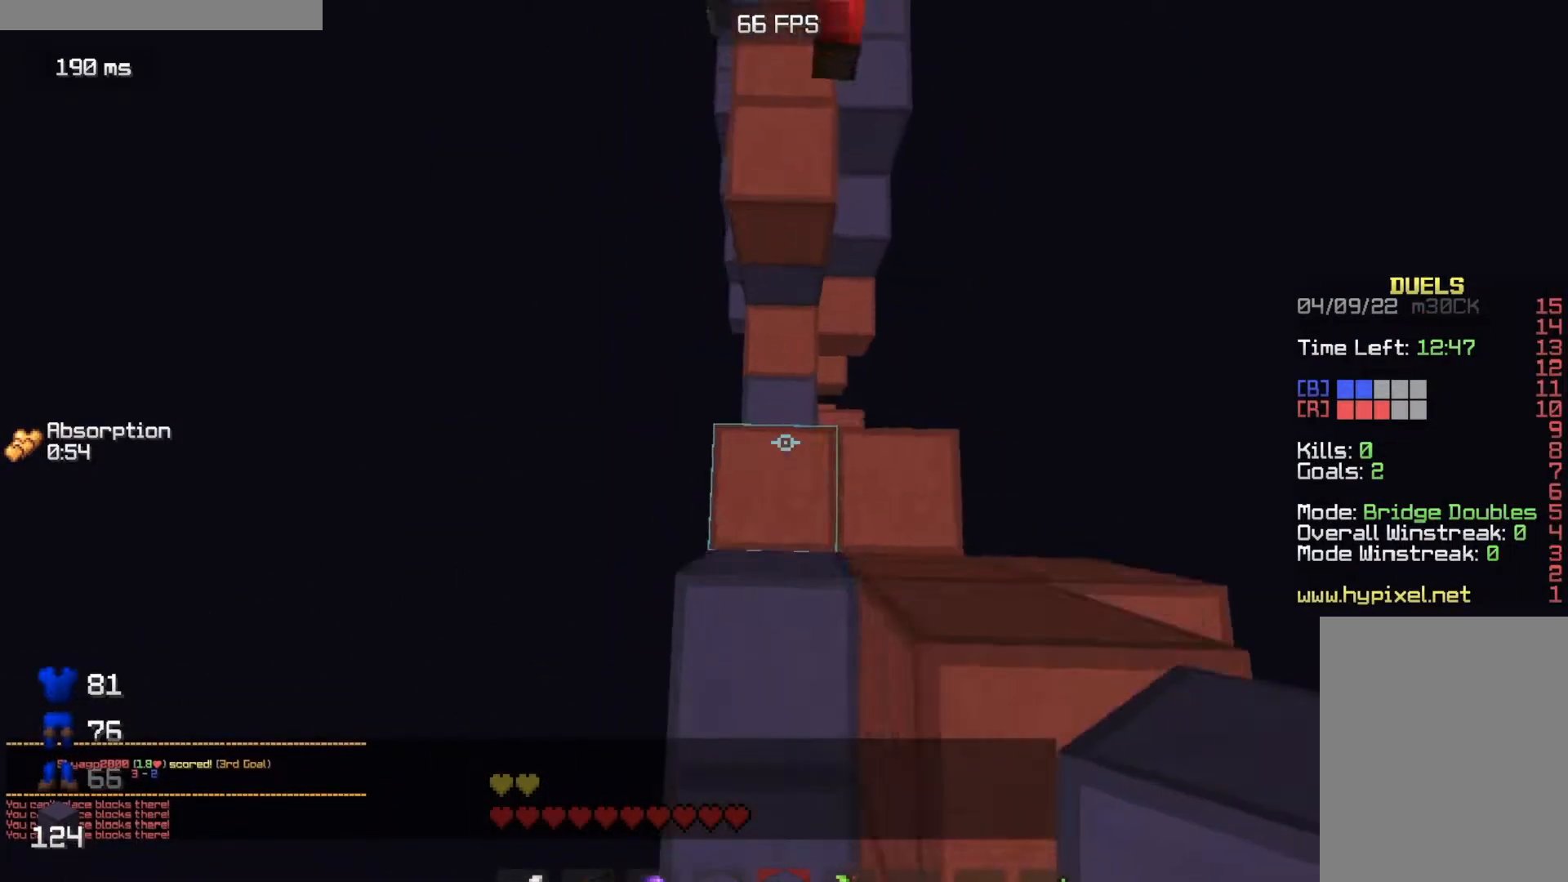
{"keys": ["w"], "mouse": [], "events": [[17, "mouse_right", "down"], [183, "mouse_right", "up"], [267, "mouse_right", "down"], [484, "mouse_right", "up"]]}
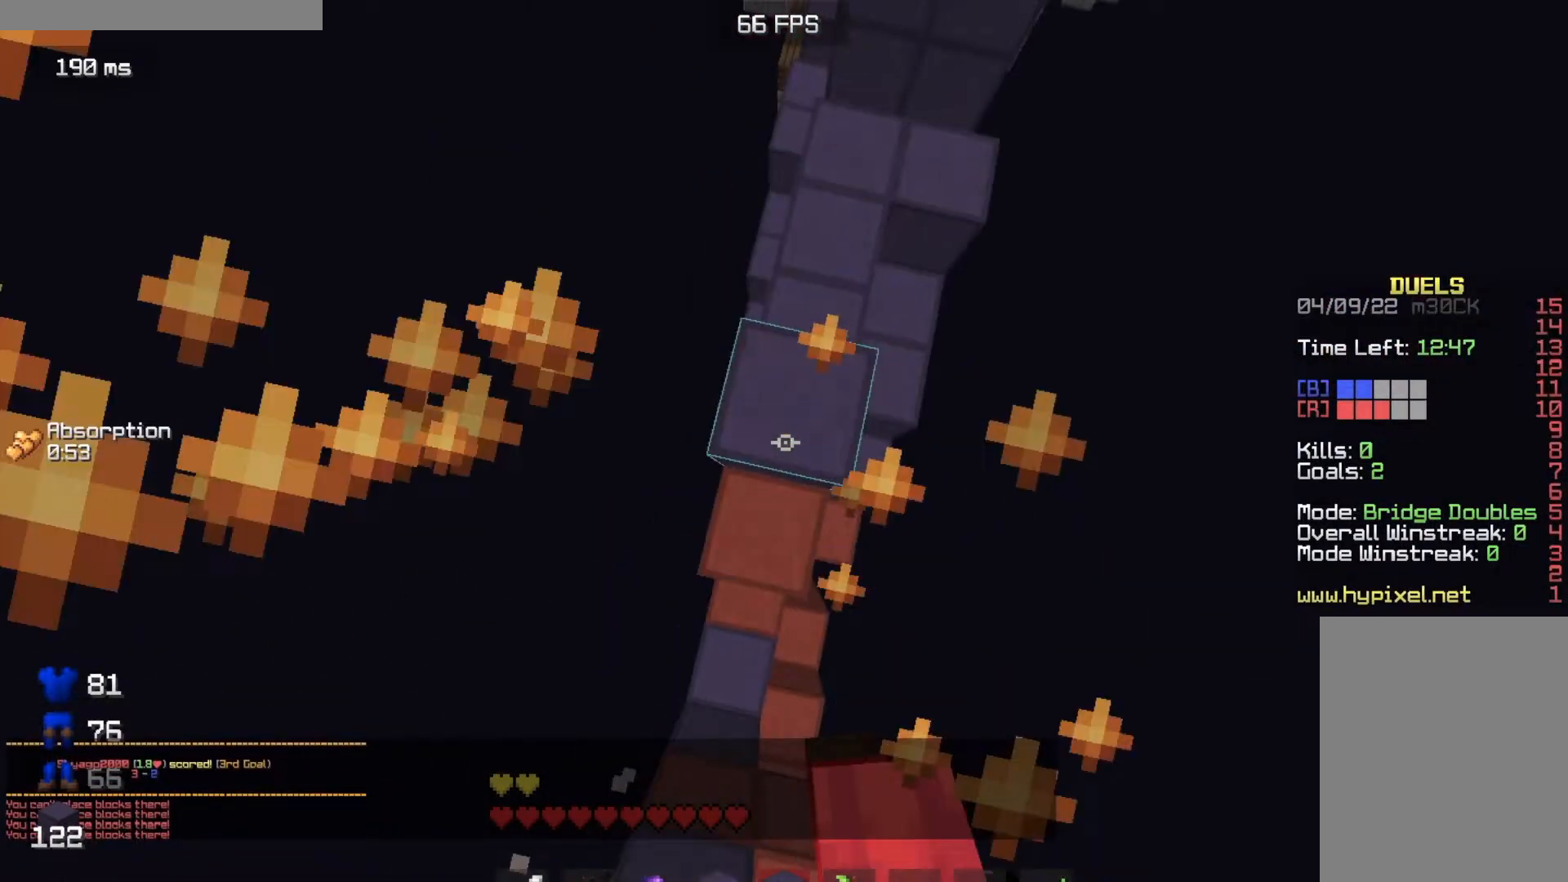
{"keys": ["d", "w"], "mouse": [], "events": [[34, "mouse_right", "down"], [167, "mouse_right", "up"], [451, "d", "down"]]}
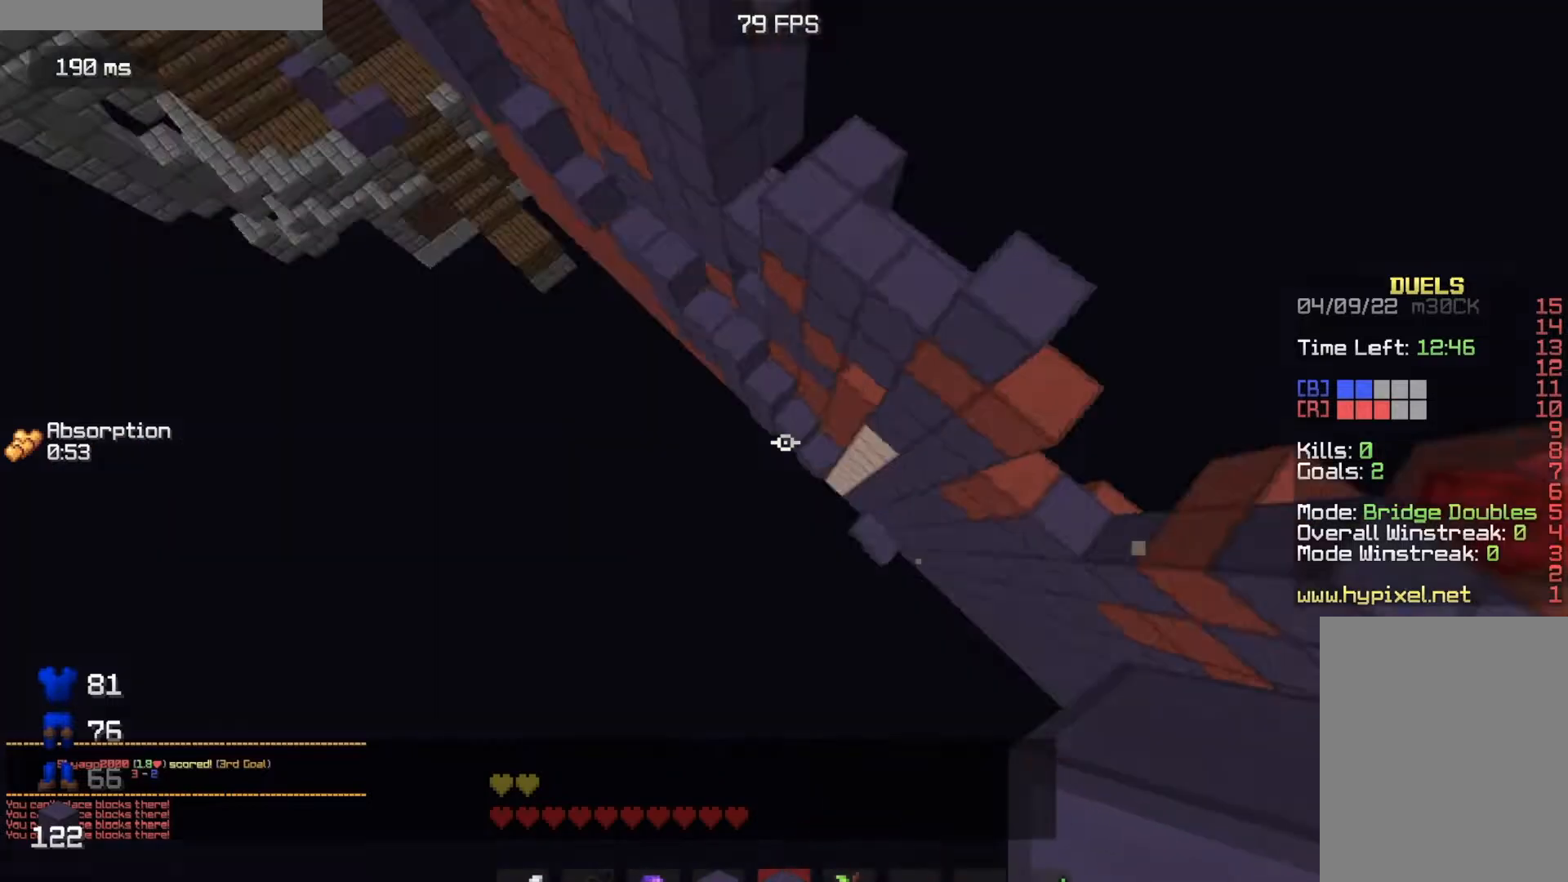
{"keys": ["d", "w"], "mouse": ["right"], "events": [[67, "w", "up"], [200, "w", "down"], [467, "mouse_right", "down"]]}
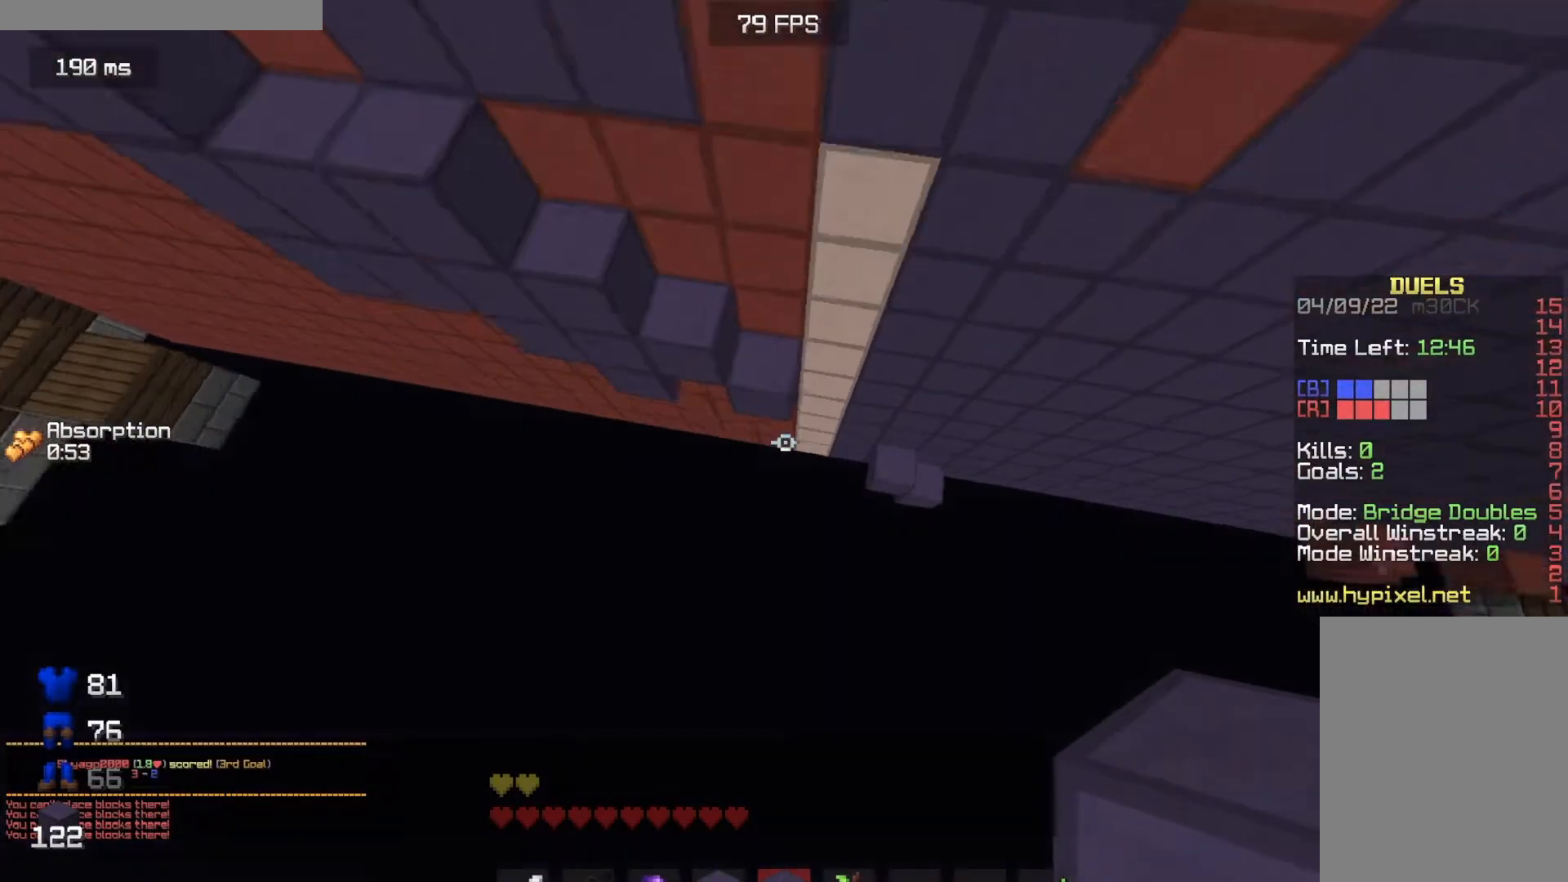
{"keys": ["w"], "mouse": ["right"], "events": [[50, "mouse_right", "up"], [167, "d", "up"], [251, "mouse_right", "down"]]}
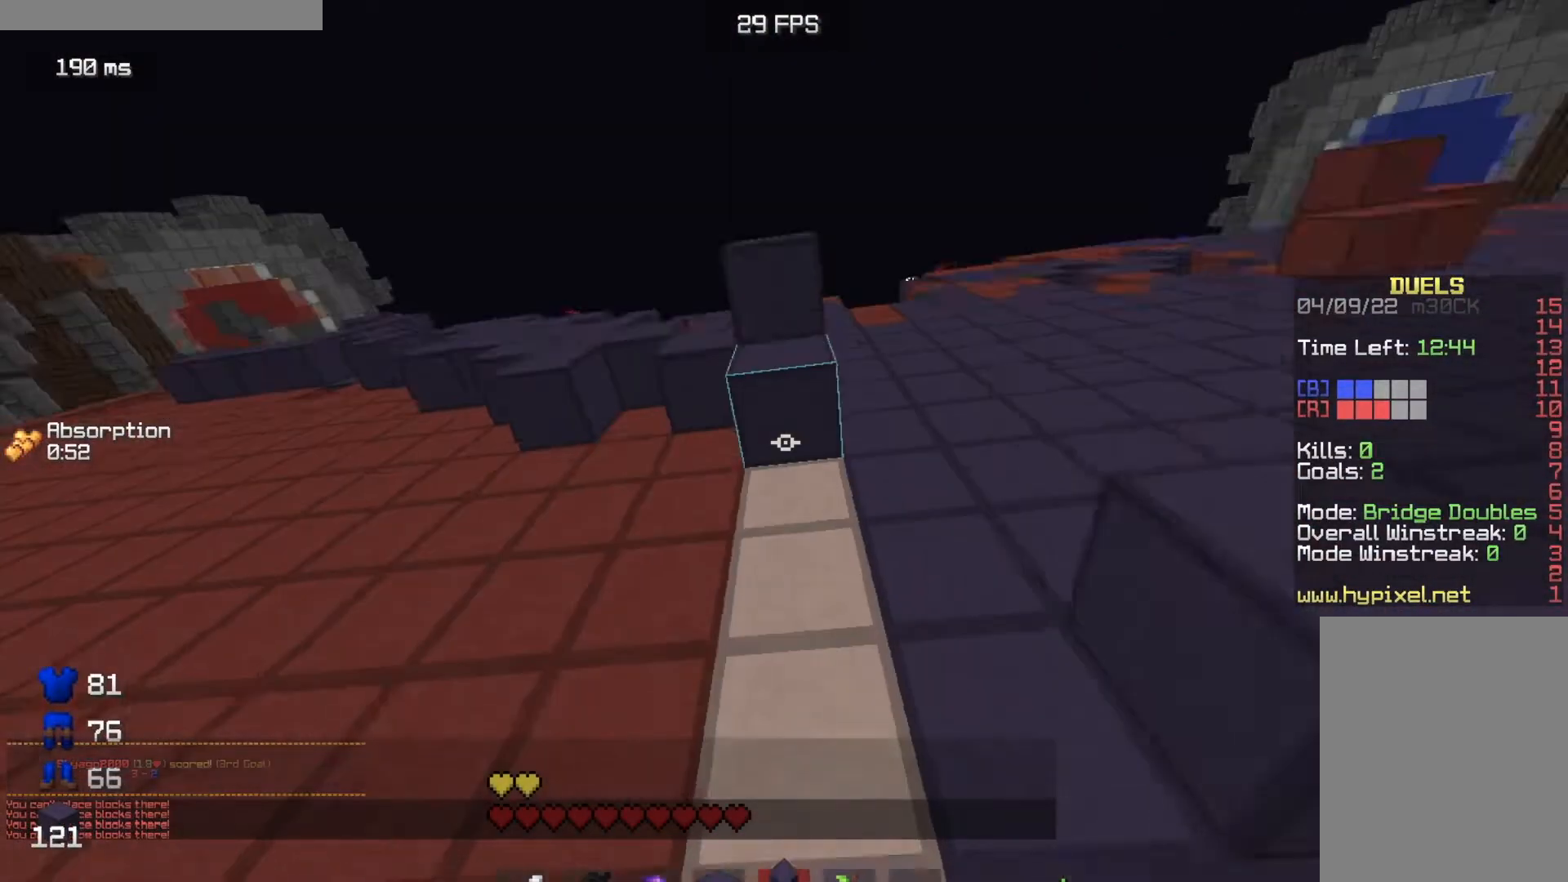
{"keys": [], "mouse": [], "events": [[100, "mouse_right", "up"], [100, "w", "up"]]}
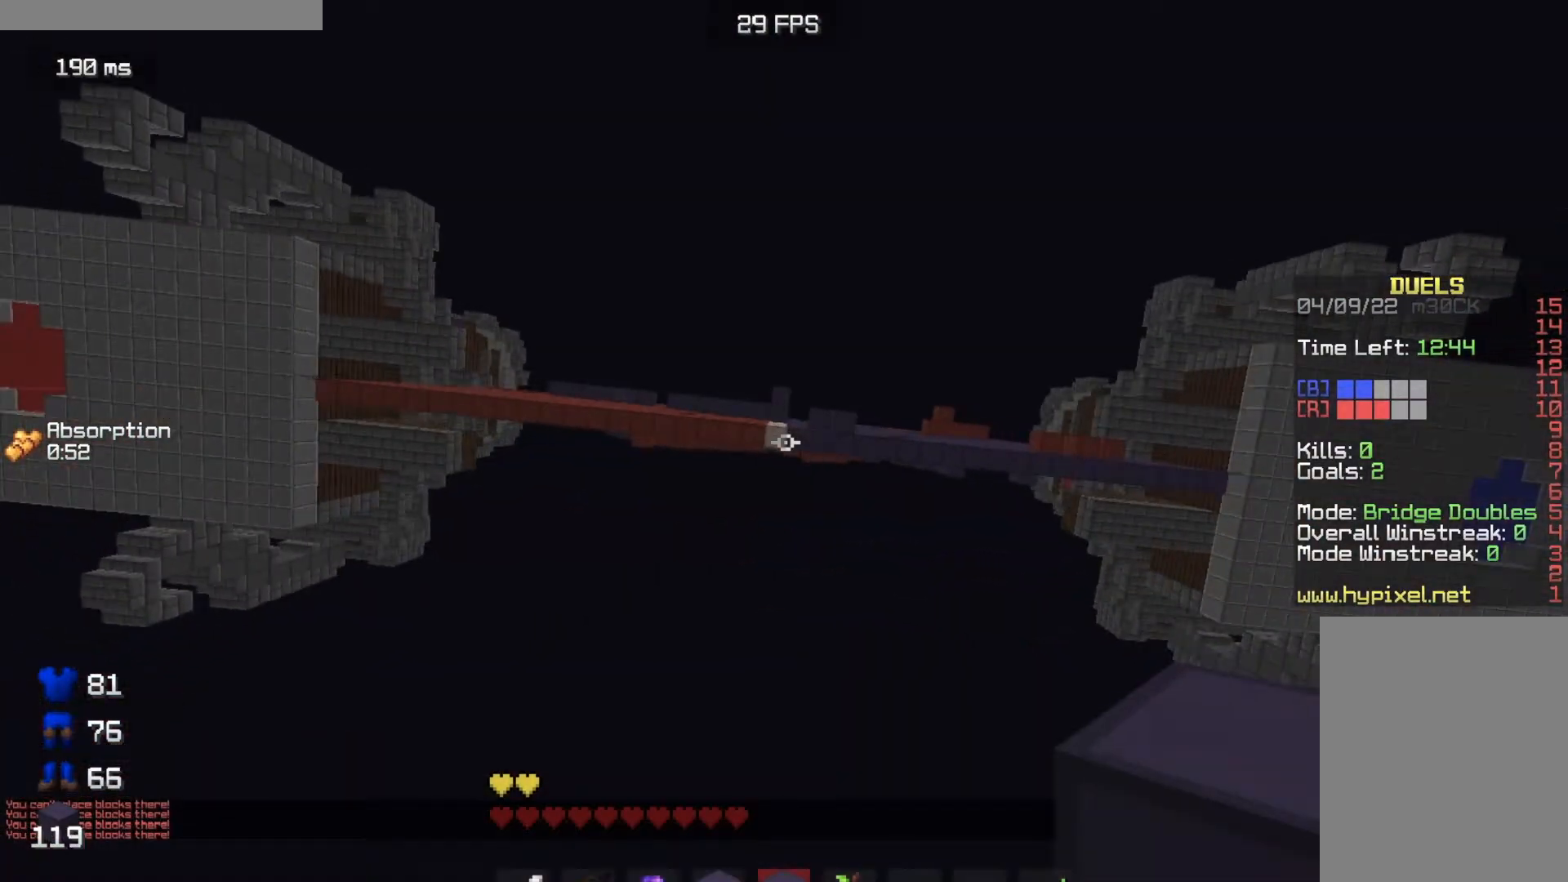
{"keys": ["w"], "mouse": [], "events": [[317, "w", "down"]]}
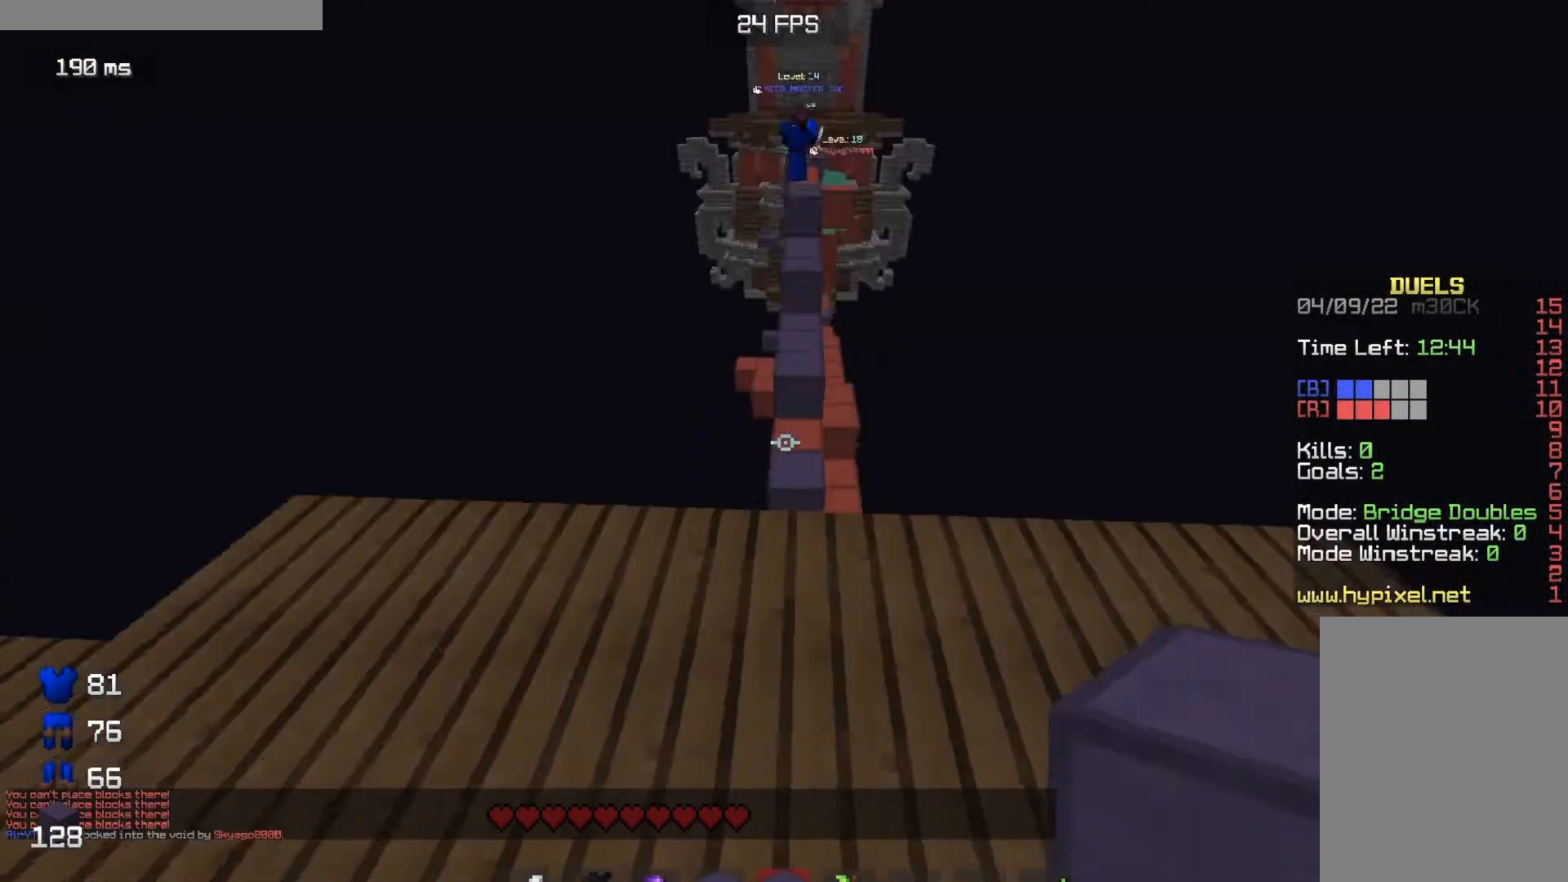
{"keys": ["w"], "mouse": [], "events": []}
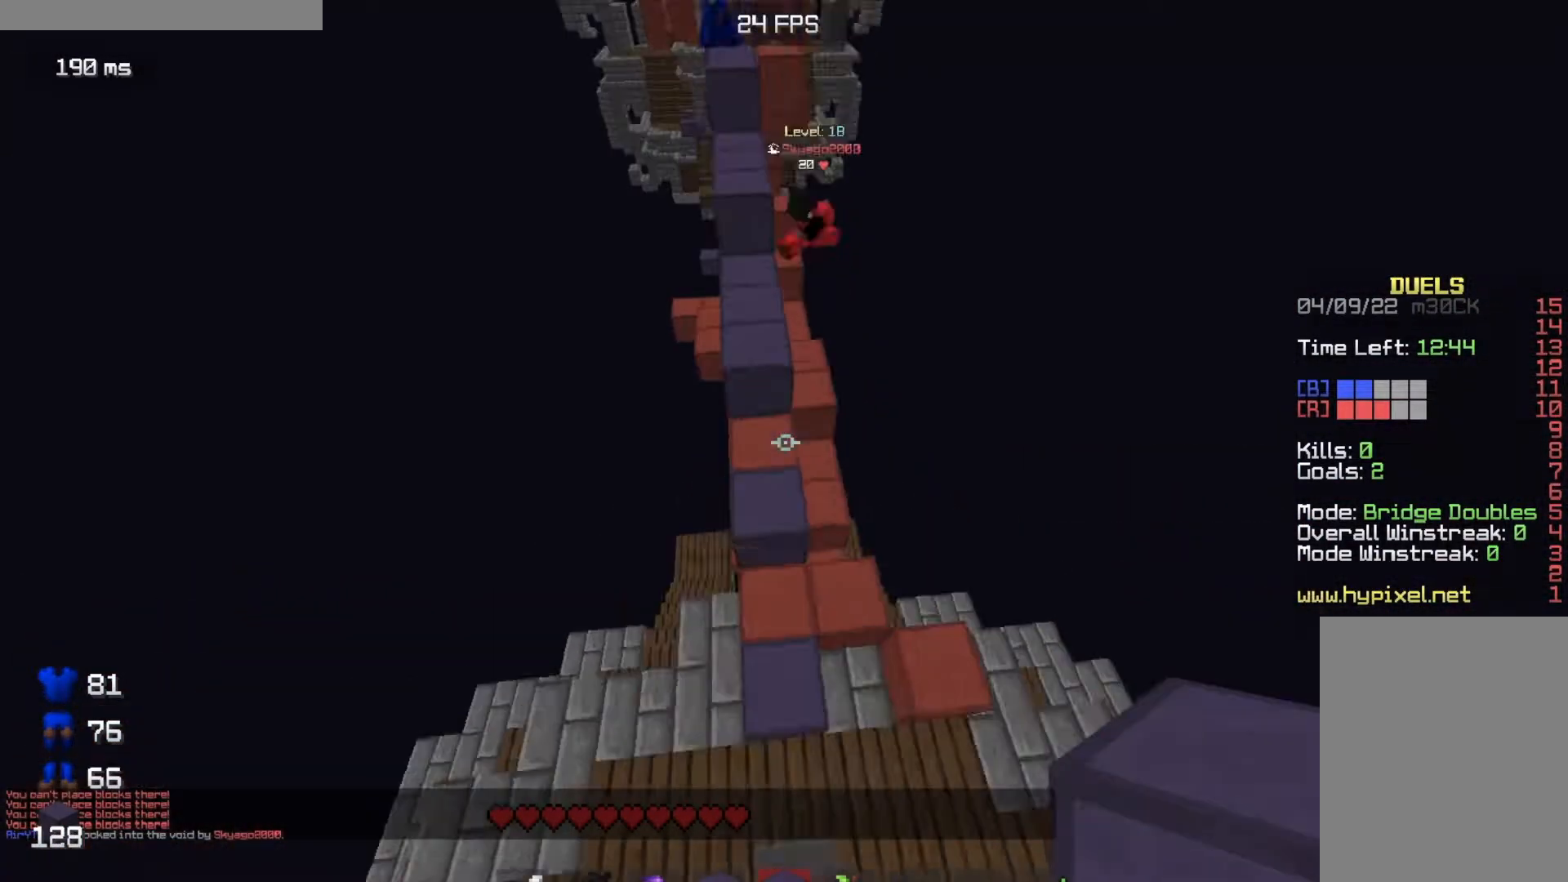
{"keys": ["s"], "mouse": [], "events": [[16, "w", "up"], [100, "s", "down"]]}
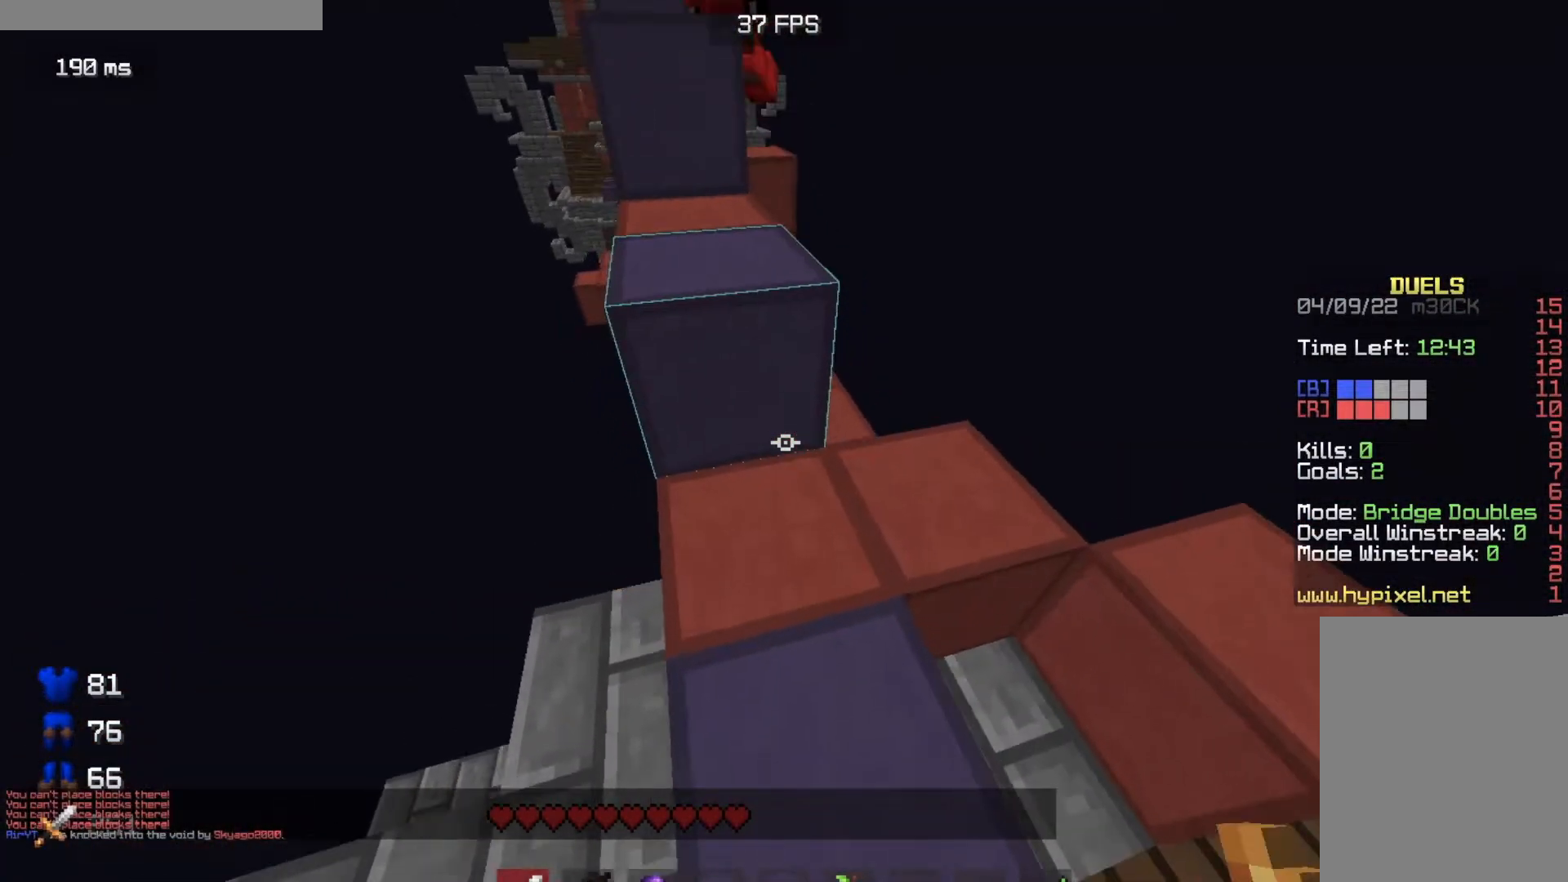
{"keys": ["s"], "mouse": [], "events": []}
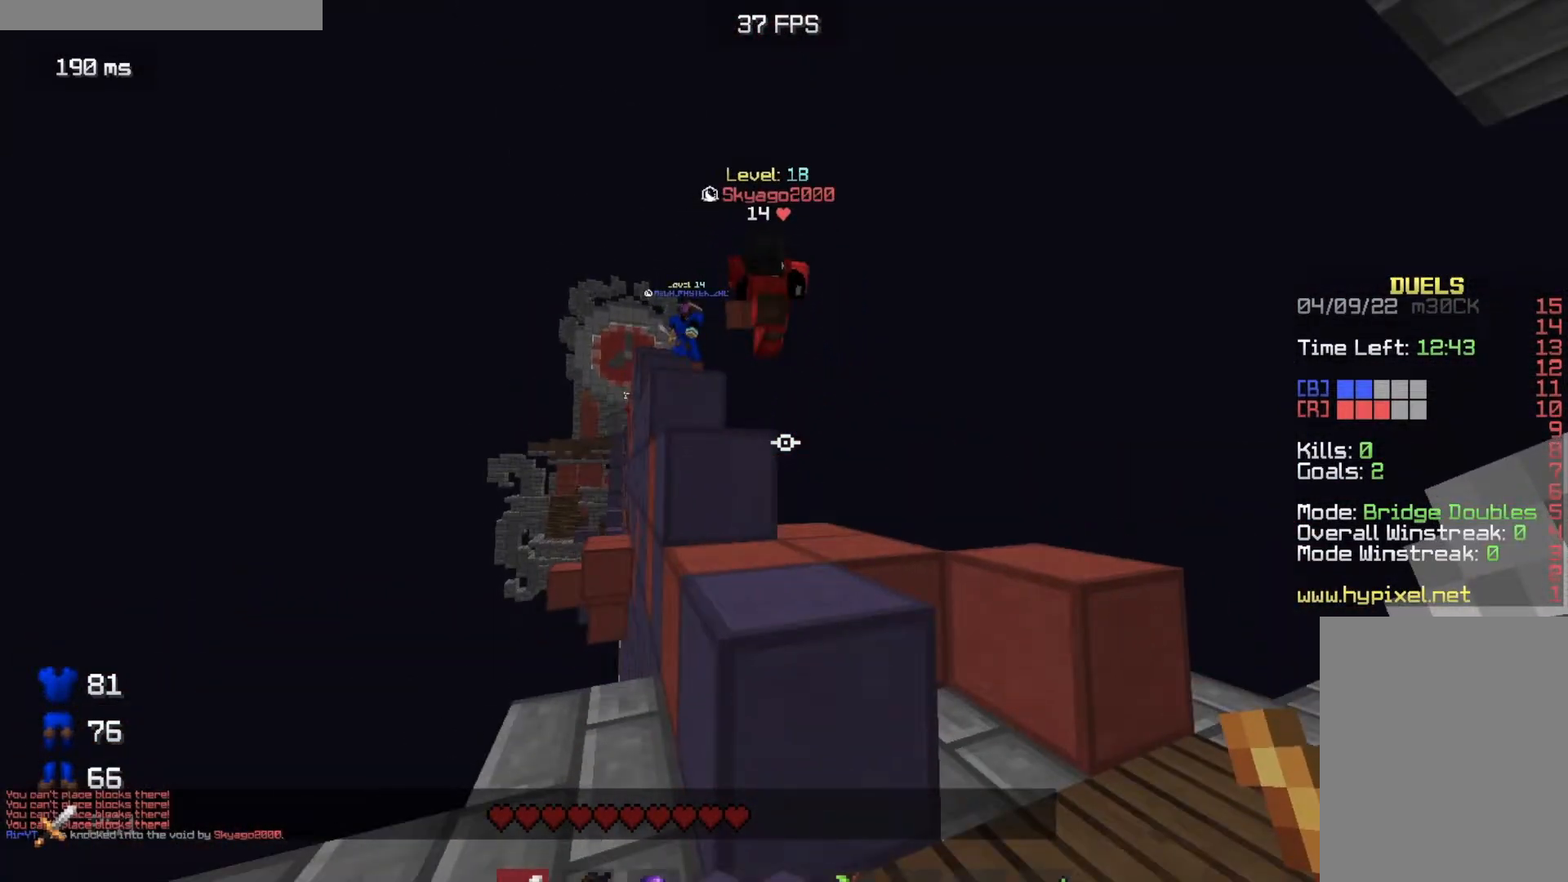
{"keys": [], "mouse": ["right"], "events": [[383, "mouse_right", "down"], [500, "s", "up"]]}
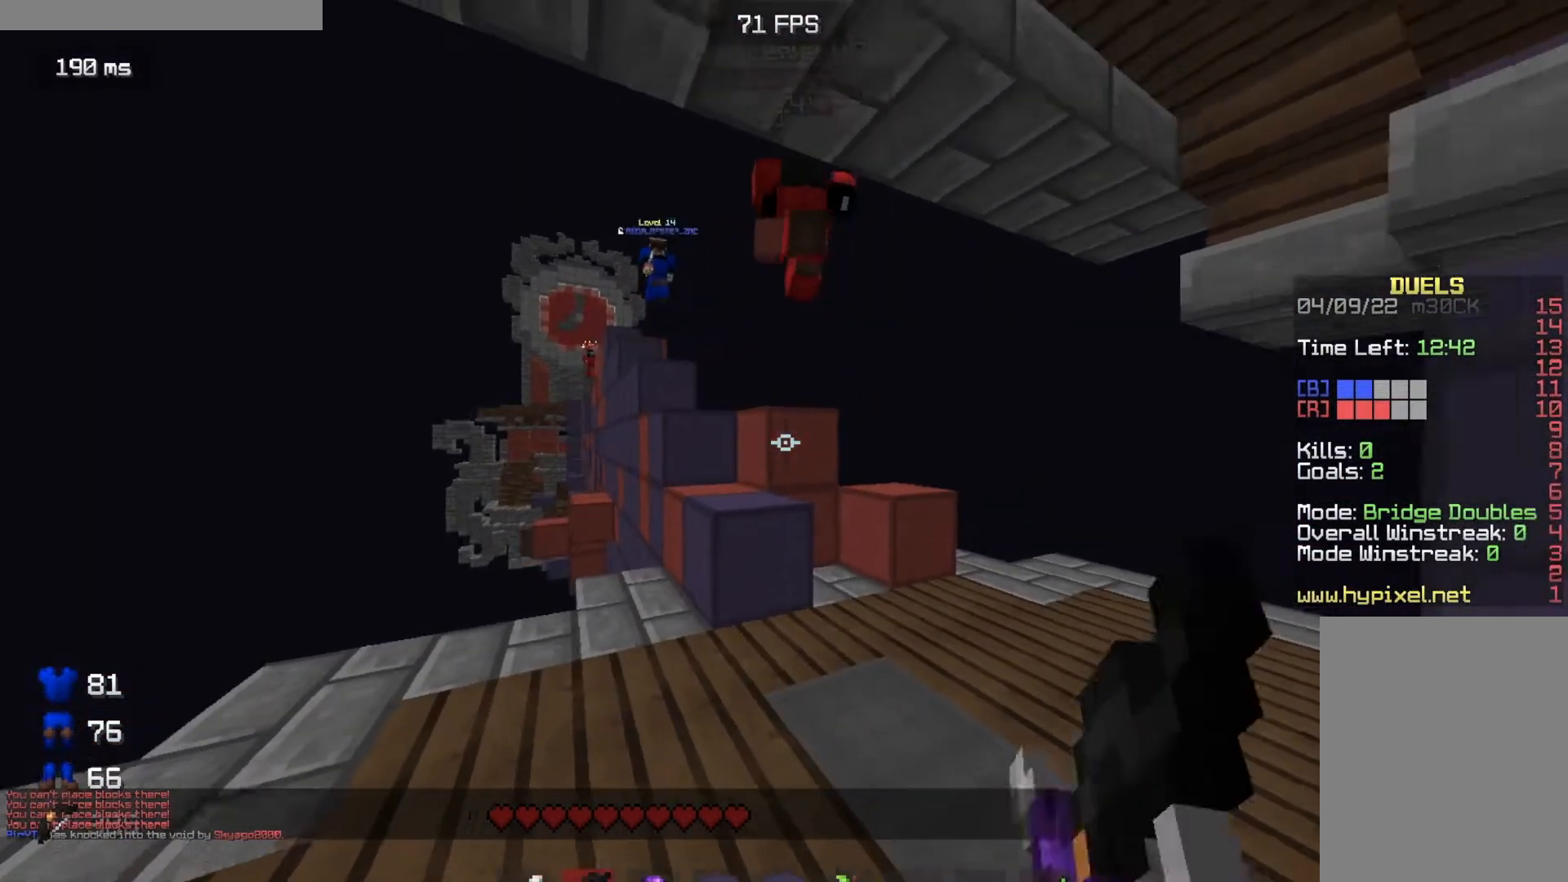
{"keys": [], "mouse": ["right"], "events": []}
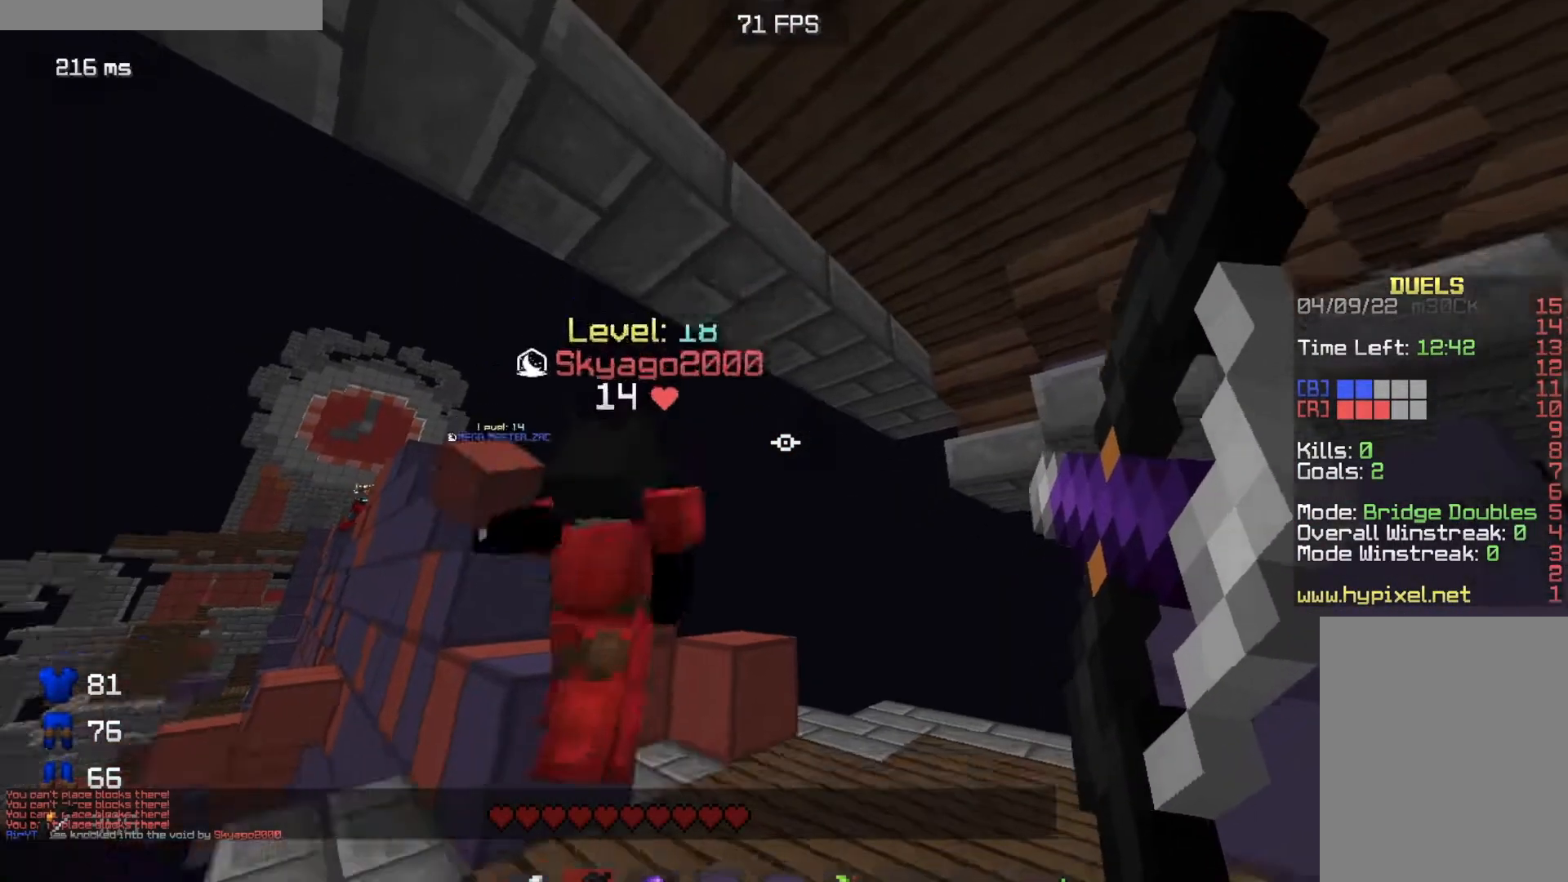
{"keys": [], "mouse": ["right"], "events": [[250, "s", "down"], [500, "s", "up"]]}
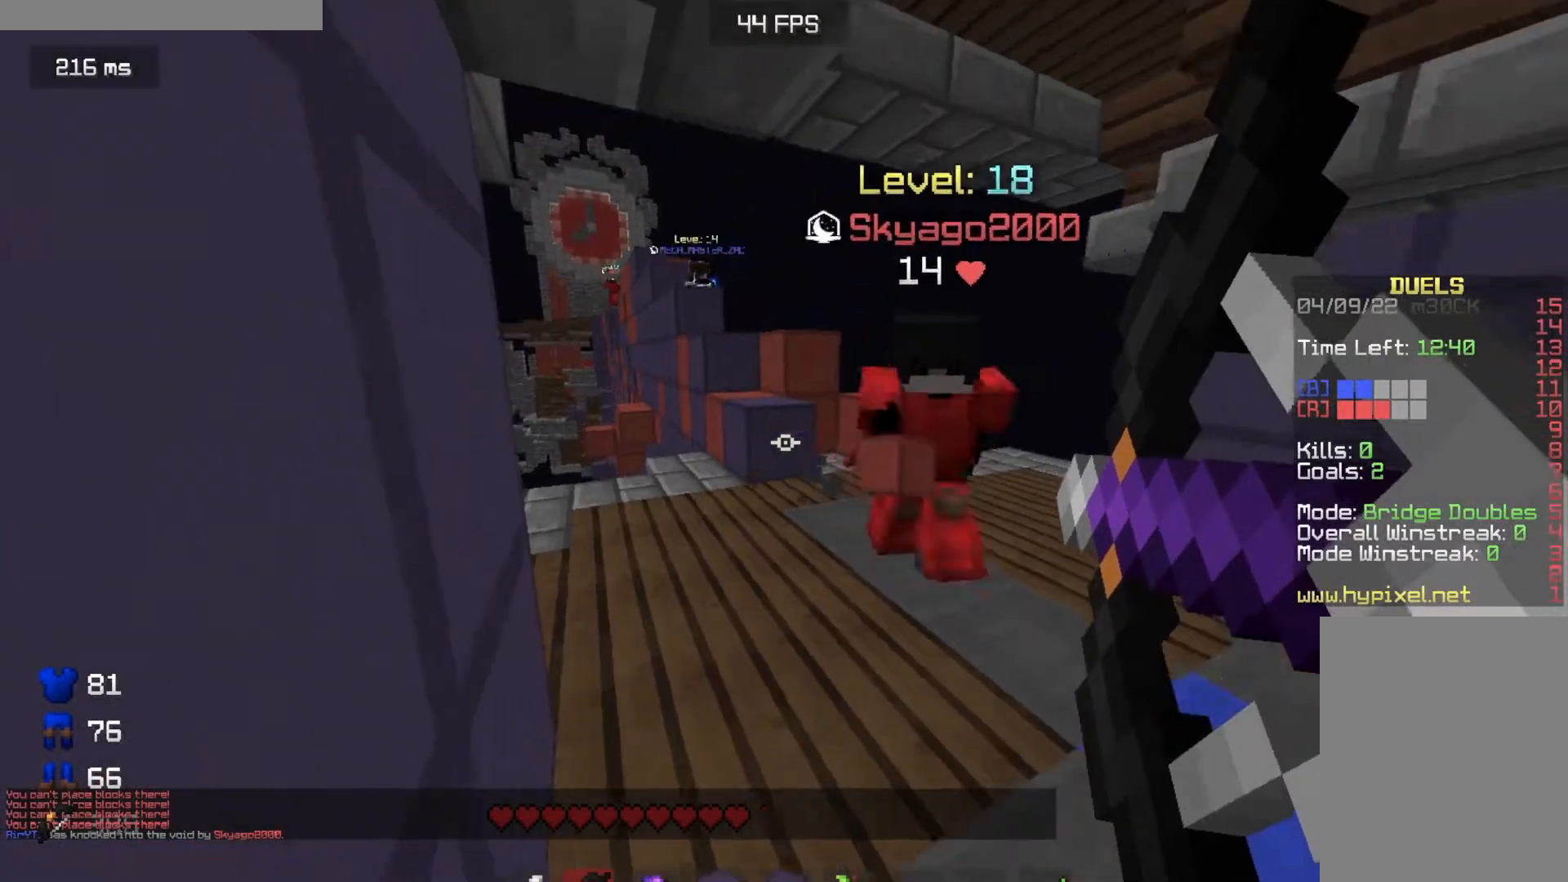
{"keys": ["w"], "mouse": ["right"], "events": [[484, "w", "down"]]}